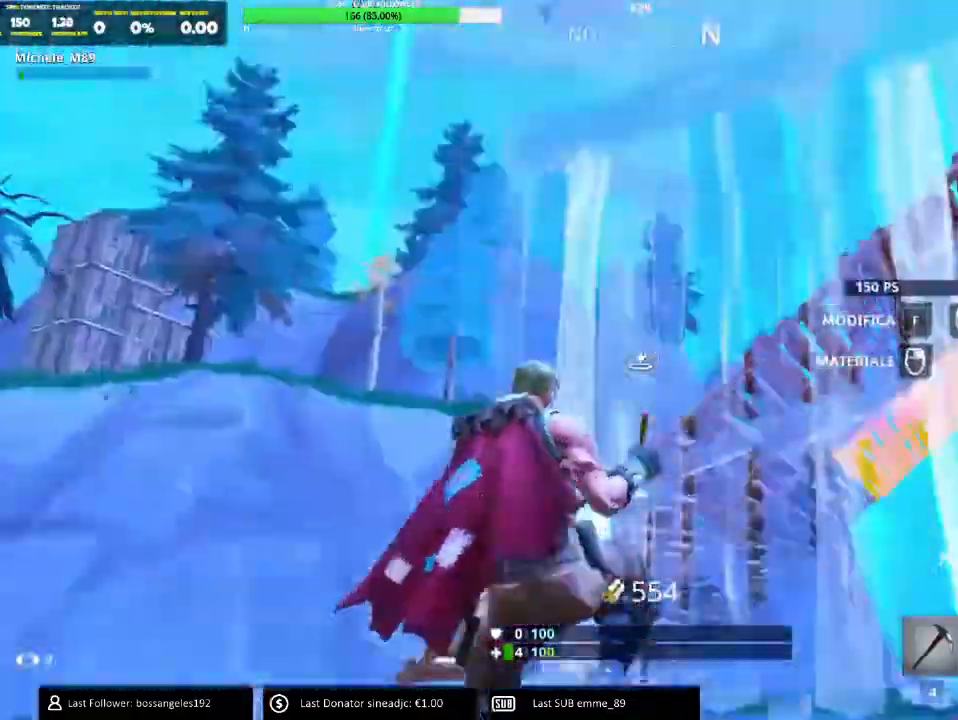
Gameplay with keyboard and mouse; each line is a JSON object with the keys and mouse buttons held at the frame after it. "events" lists presses ("down") and releases ("up") of "1", "2", "3", "4", "5", "a", "alt", "b", "c", "ctrl", "d", "e", "f", "g", "q", "r", "s", "shift", "space", "t", "tab", "v", "w", "x", "z", "mouse_left", "mouse_wheel" and "mouse_right" between this image and that frame as [ms after this image, input, new state], when the widget could be followed in between. "mouse_left", "mouse_wheel", "mouse_right" = the "left", "wheel", "right" buttons of the "mouse" list. No other keys are recorded. "wheel" means that the mouse wheel is clicked or scrolled. Mouse movement is not recorded.
{"keys": ["d"], "mouse": ["left"]}
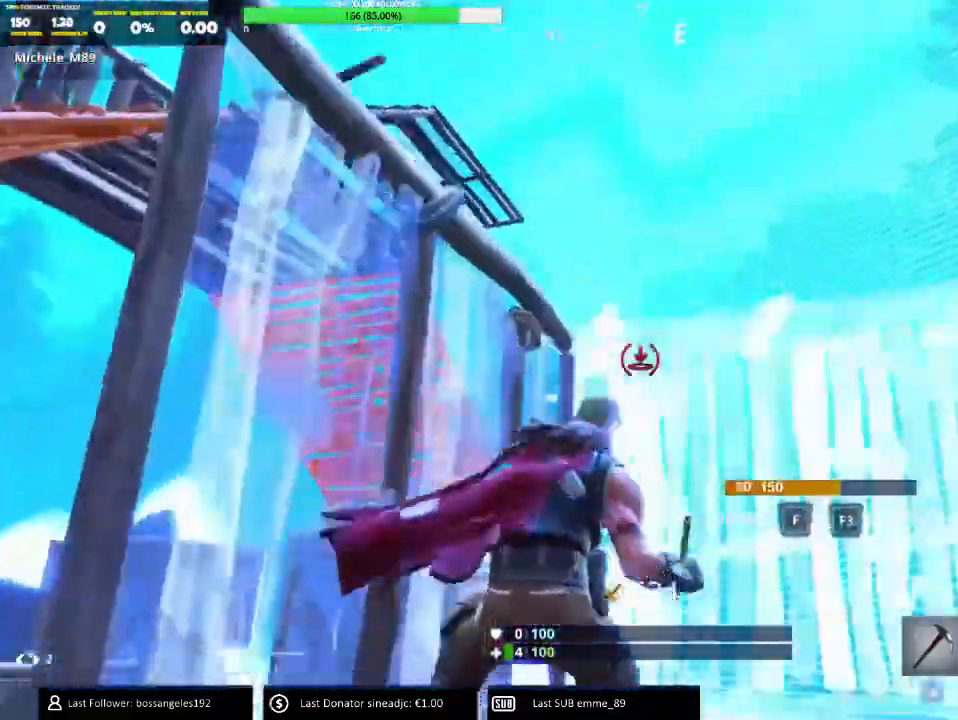
{"keys": ["w"], "mouse": []}
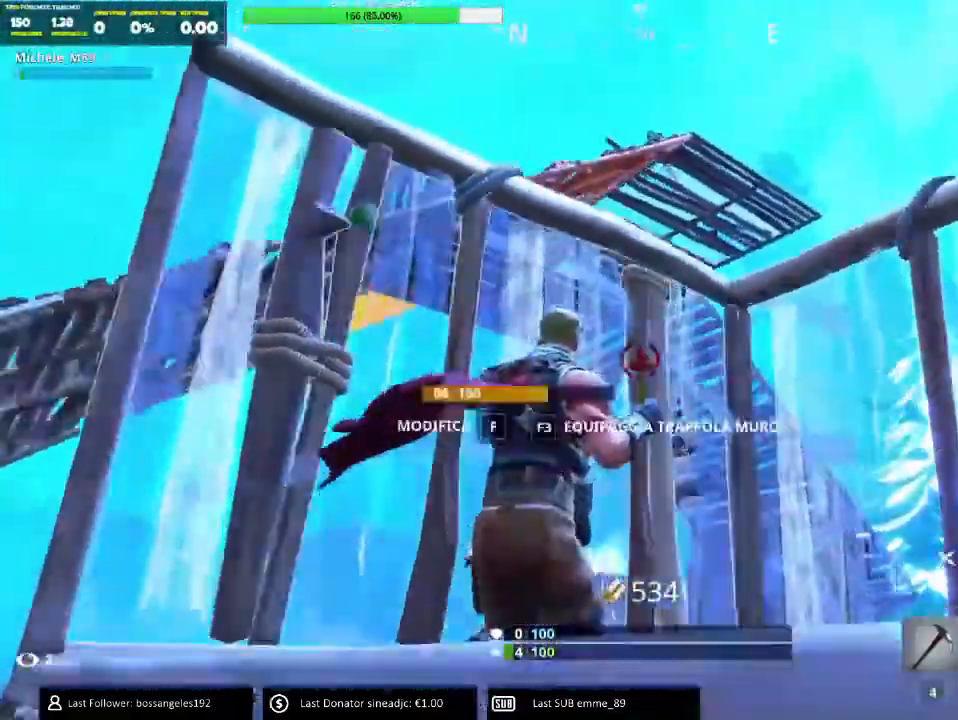
{"keys": ["a"], "mouse": []}
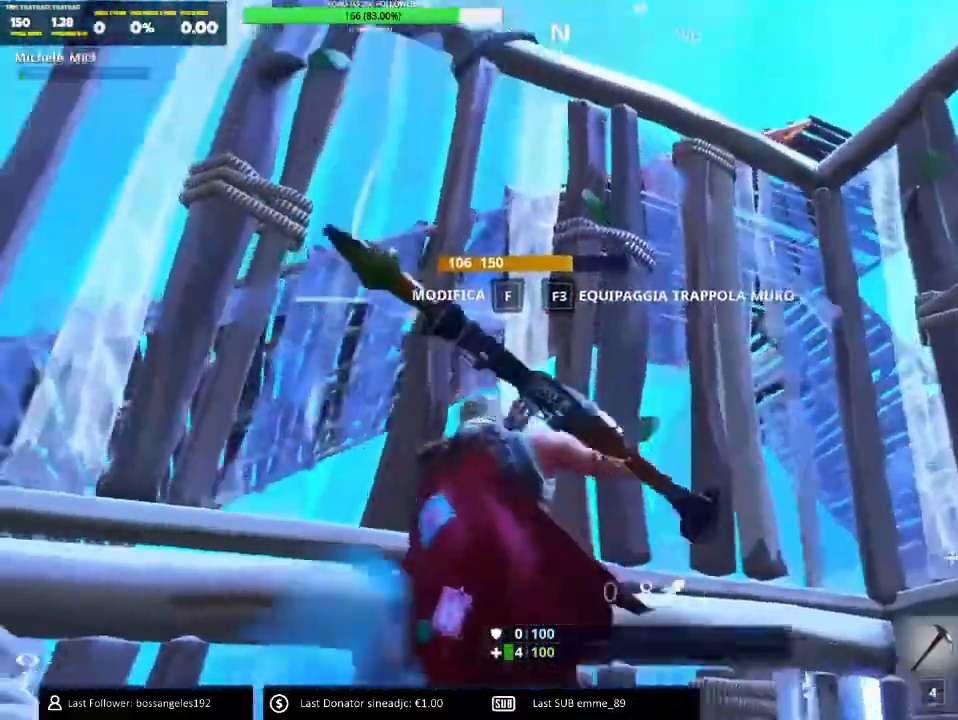
{"keys": ["s"], "mouse": [], "events": [[100, "r", "down"], [200, "w", "down"], [234, "r", "up"], [317, "a", "up"], [317, "w", "up"], [501, "s", "down"]]}
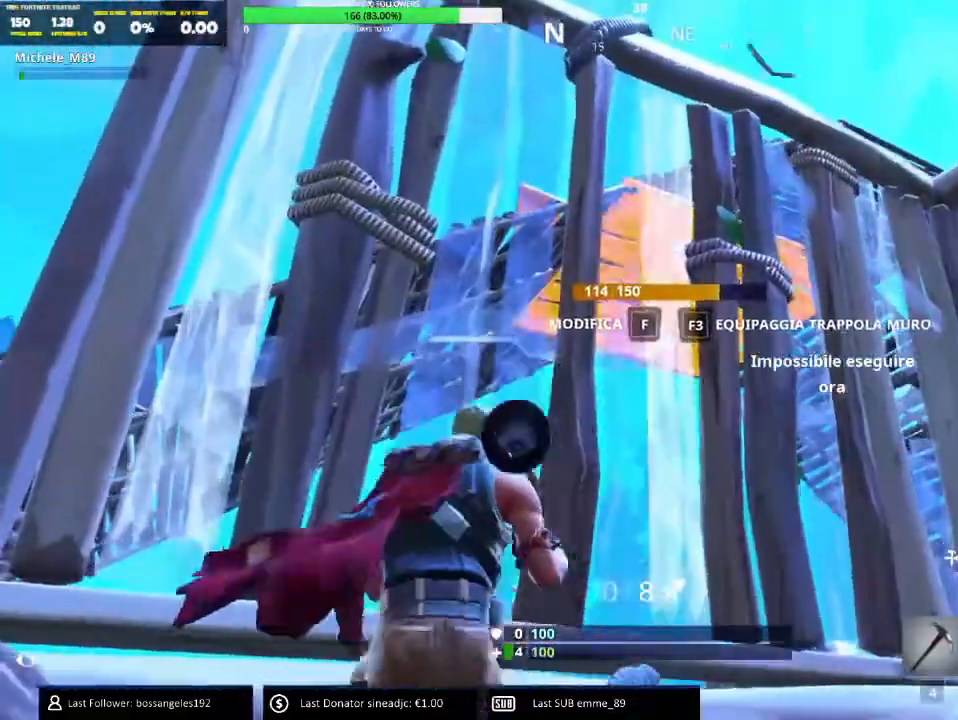
{"keys": ["a", "w"], "mouse": [], "events": [[50, "a", "down"], [217, "a", "up"], [283, "s", "up"], [400, "a", "down"], [483, "w", "down"]]}
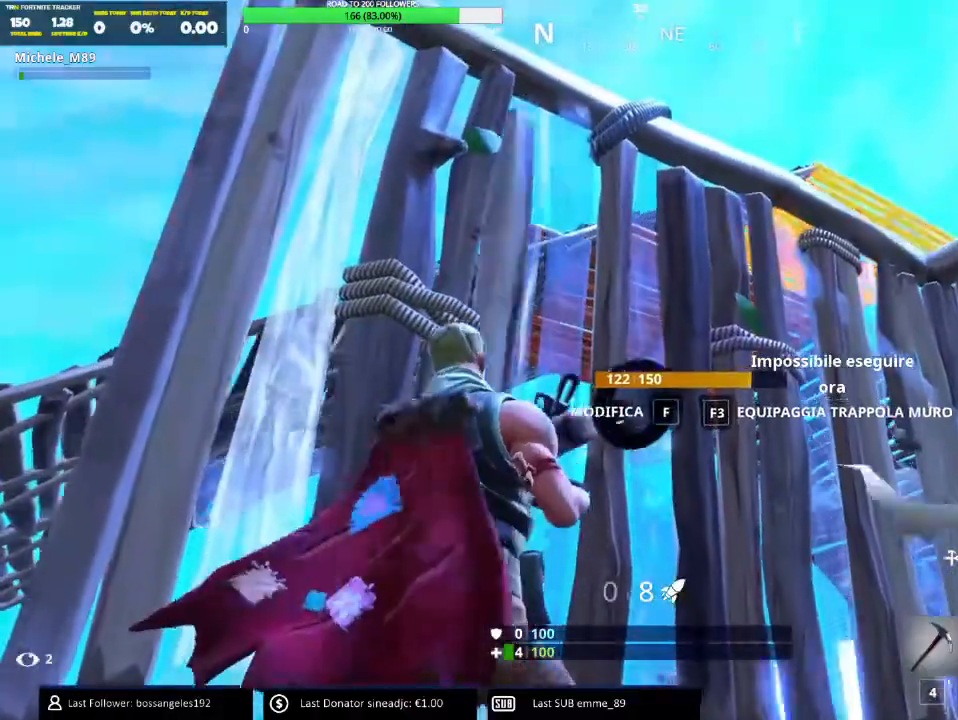
{"keys": ["s"], "mouse": [], "events": [[17, "a", "up"], [117, "d", "down"], [134, "w", "up"], [200, "d", "up"], [267, "s", "down"]]}